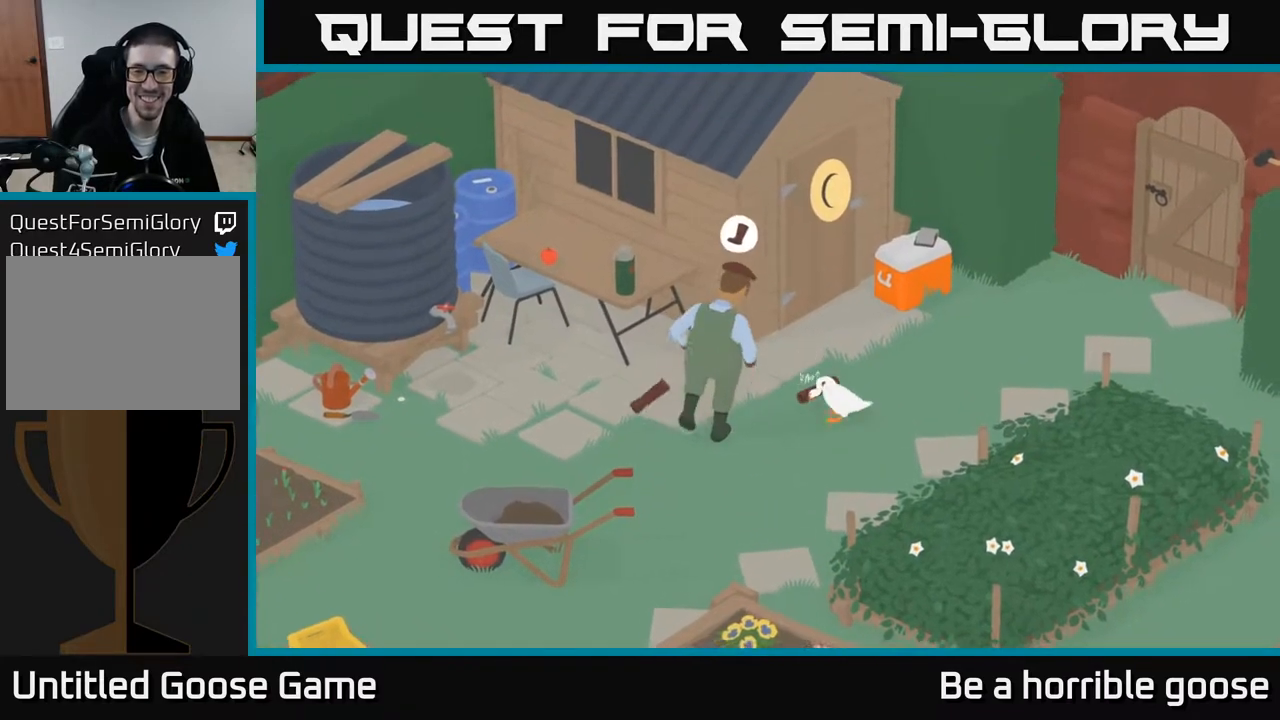
Gameplay with a controller (Xbox layout); each line is a JSON object with the inputs held at the frame after it. "events" lists button and stick changes between this image and that frame as [ms after this image, input, new state], when the widget could be followed in between.
{"buttons": ["A"], "left_stick": "right", "right_stick": "center", "events": []}
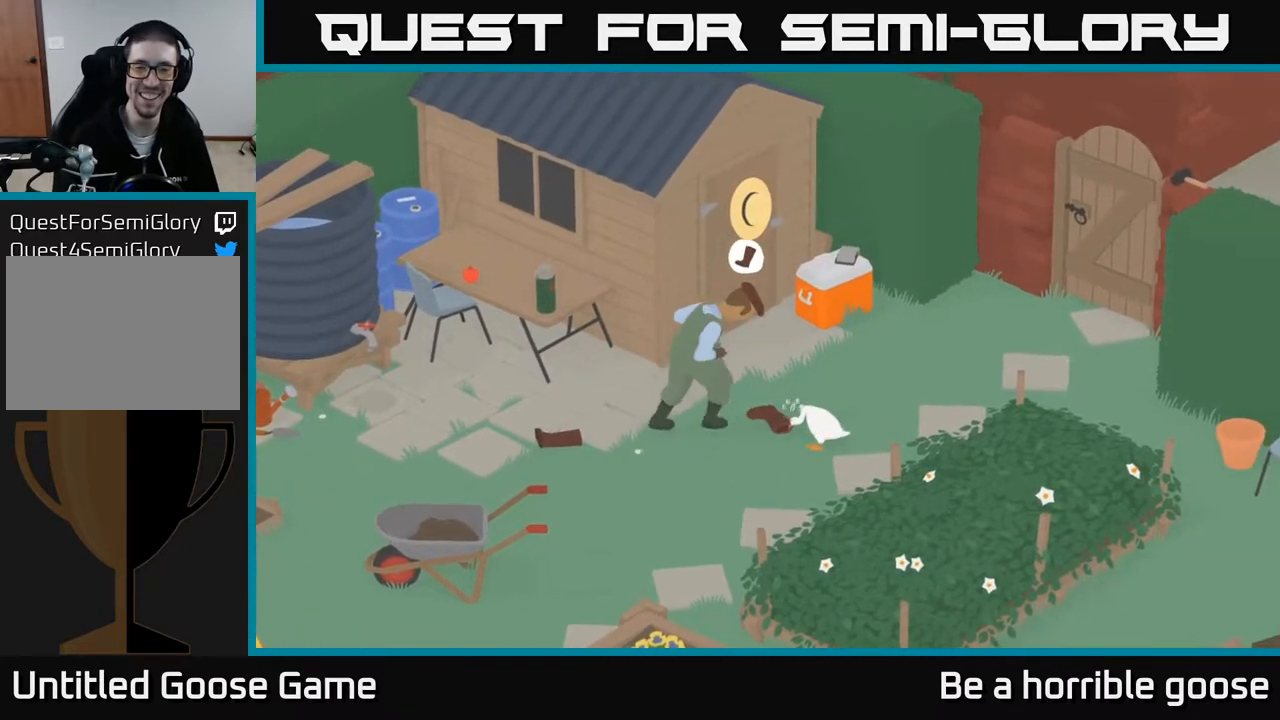
{"buttons": ["A"], "left_stick": "down-right", "right_stick": "center", "events": [[500, "left_stick", "down-right"]]}
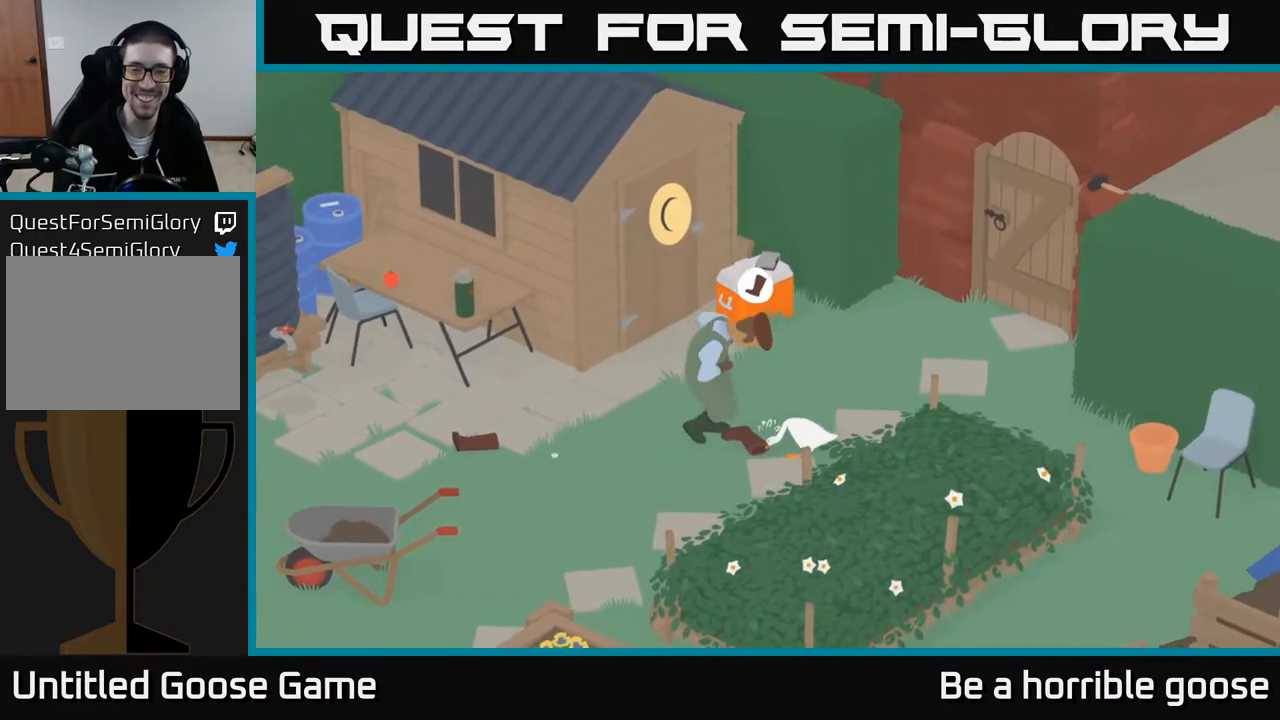
{"buttons": [], "left_stick": "down-right", "right_stick": "center", "events": [[433, "A", "up"]]}
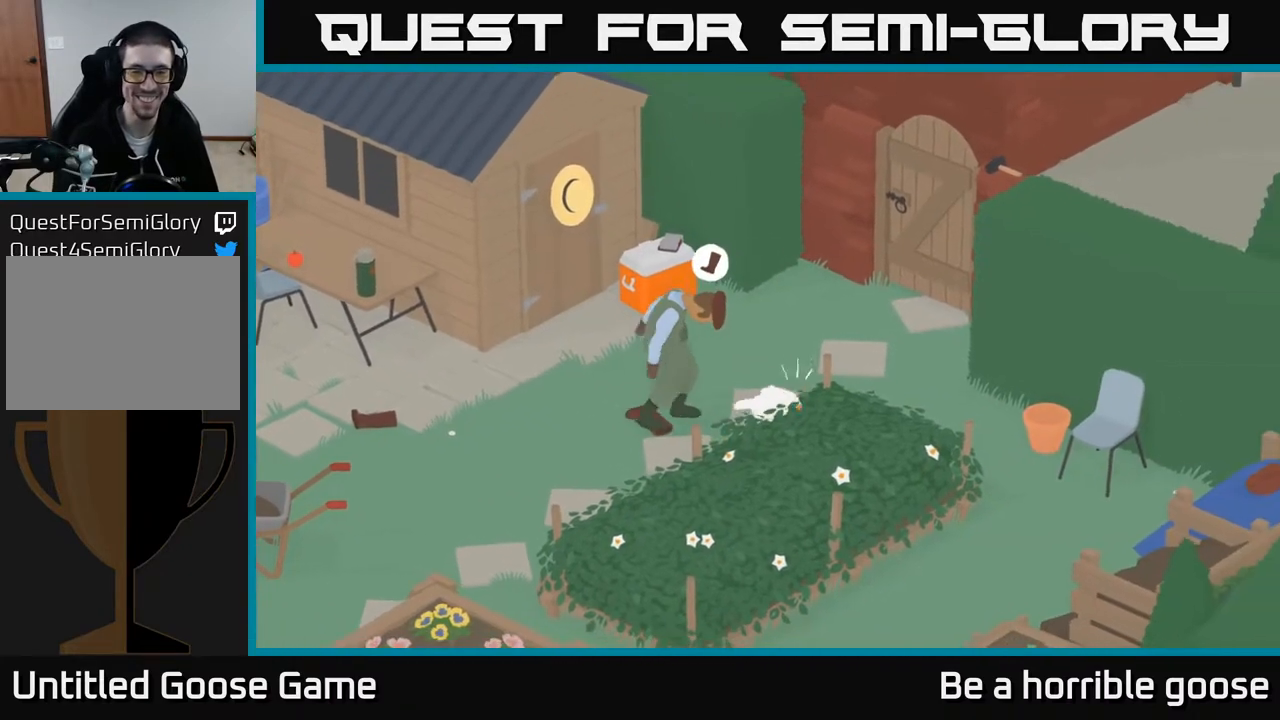
{"buttons": [], "left_stick": "up-left", "right_stick": "center", "events": [[333, "left_stick", "up-left"]]}
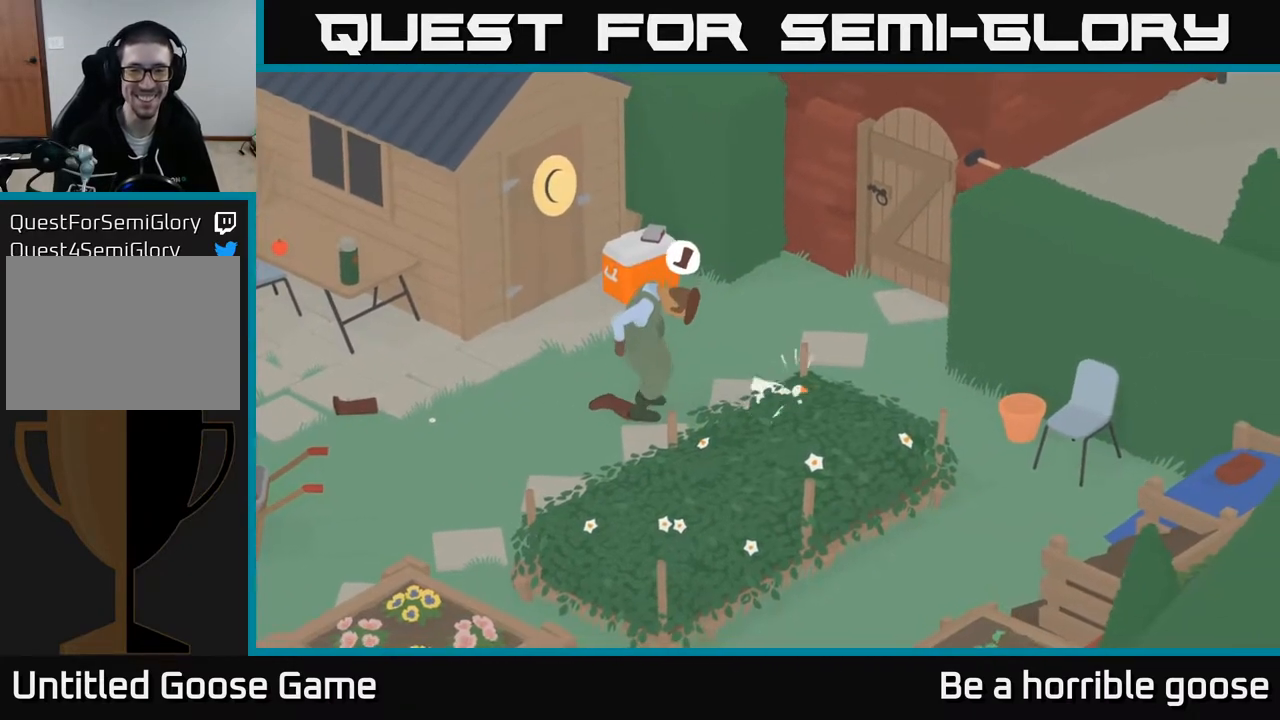
{"buttons": [], "left_stick": "left", "right_stick": "center", "events": [[33, "left_stick", "left"], [117, "X", "down"], [350, "X", "up"]]}
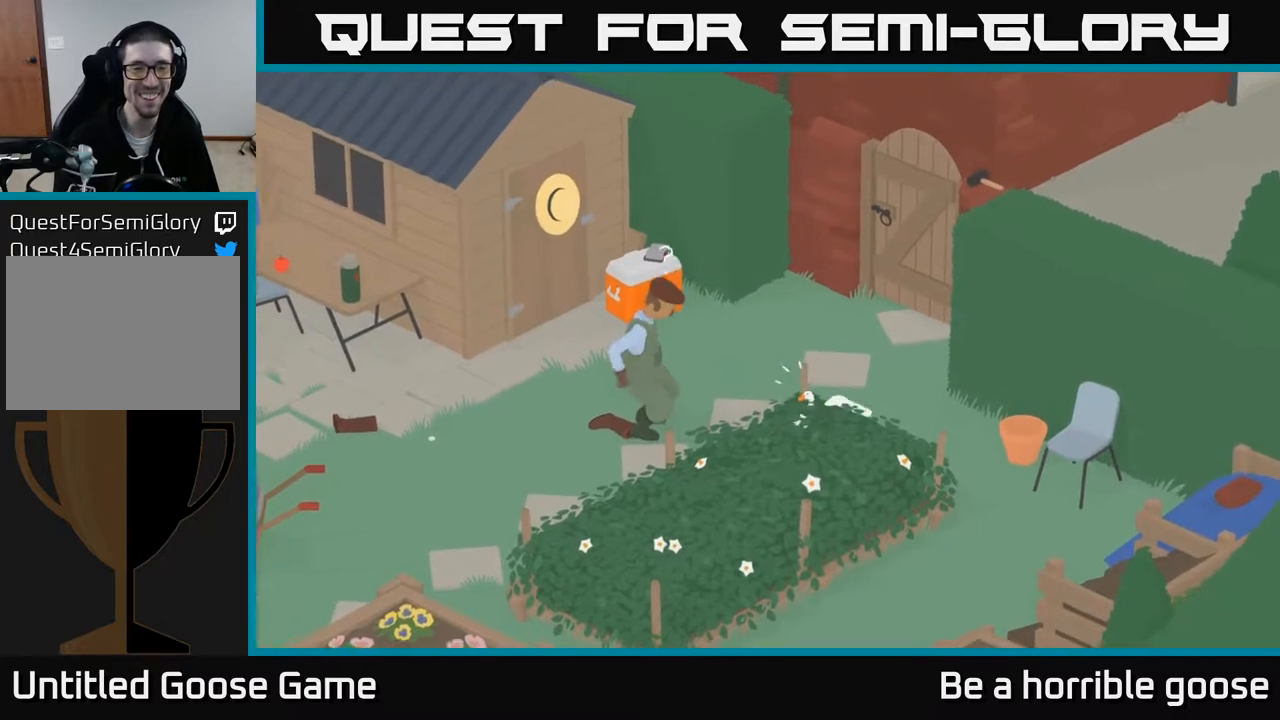
{"buttons": ["X"], "left_stick": "center", "right_stick": "center", "events": [[83, "X", "down"], [250, "X", "up"], [467, "left_stick", "center"], [500, "X", "down"]]}
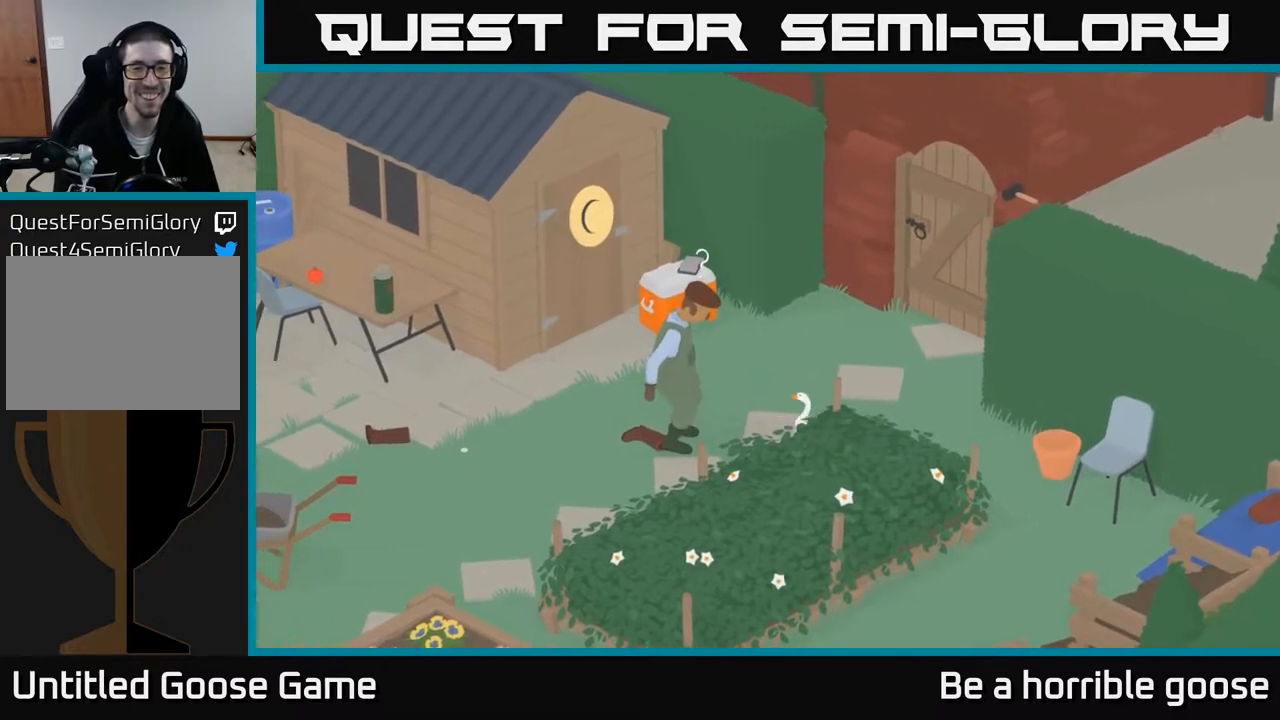
{"buttons": ["L2"], "left_stick": "center", "right_stick": "center", "events": [[150, "X", "up"], [167, "L2", "down"]]}
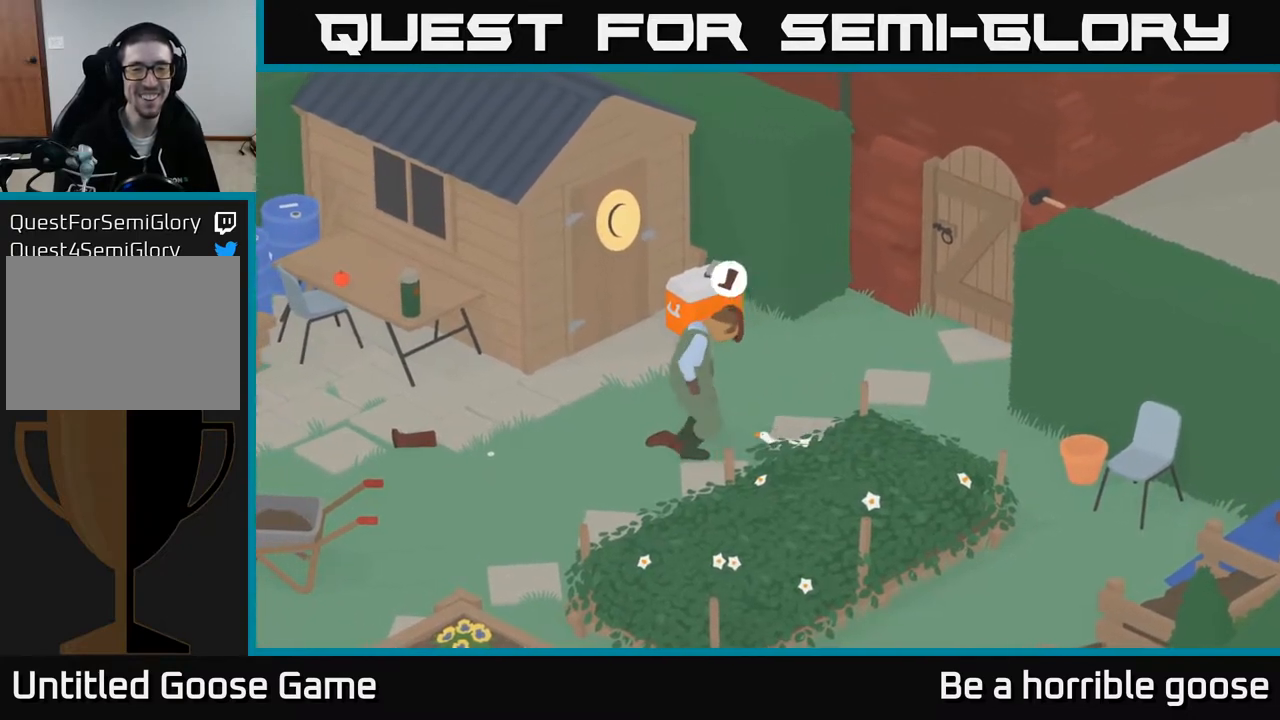
{"buttons": [], "left_stick": "center", "right_stick": "center", "events": [[17, "X", "down"], [150, "X", "up"], [283, "X", "down"], [400, "X", "up"], [467, "L2", "up"]]}
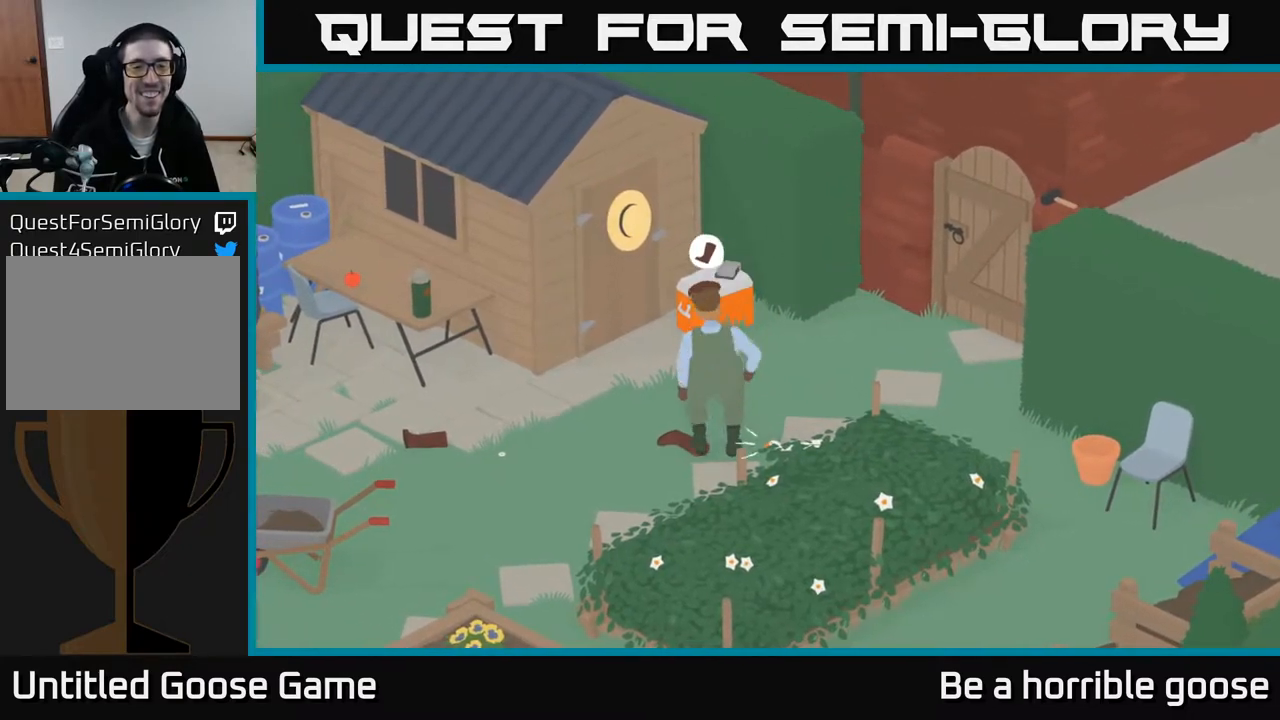
{"buttons": [], "left_stick": "up-left", "right_stick": "center", "events": [[83, "left_stick", "up-left"]]}
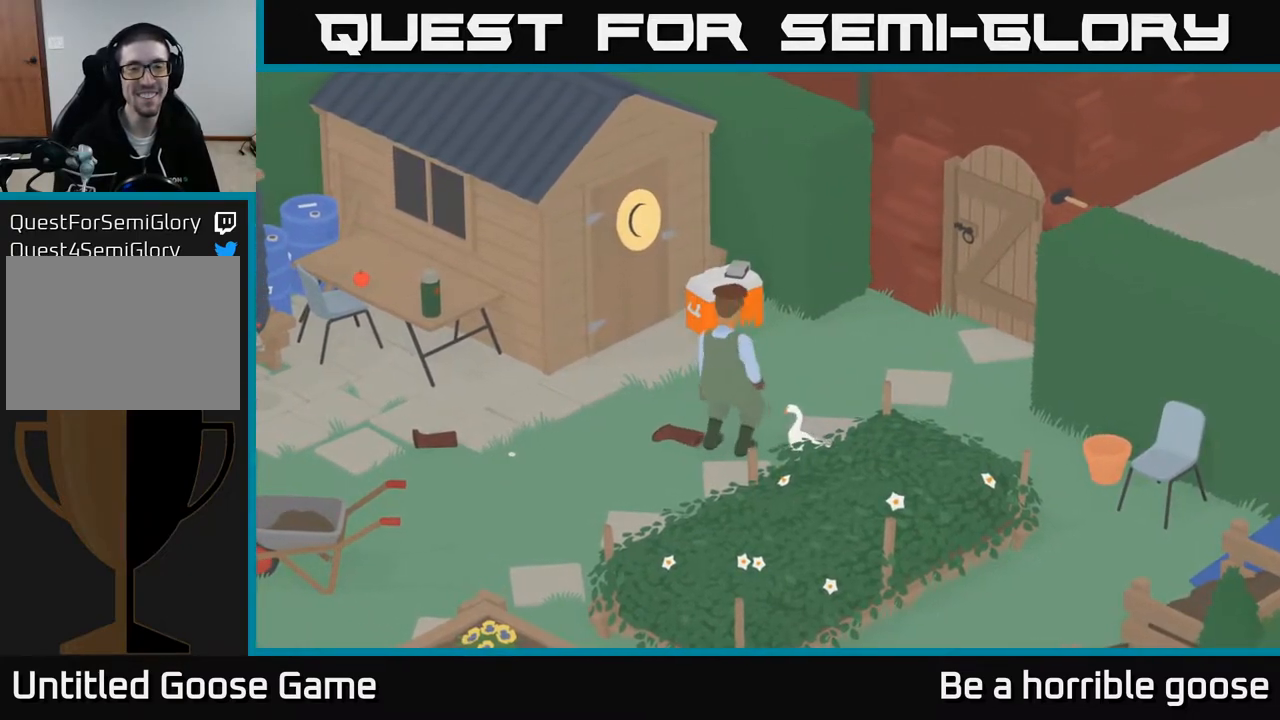
{"buttons": ["A"], "left_stick": "up", "right_stick": "center", "events": [[33, "left_stick", "up"], [433, "A", "down"]]}
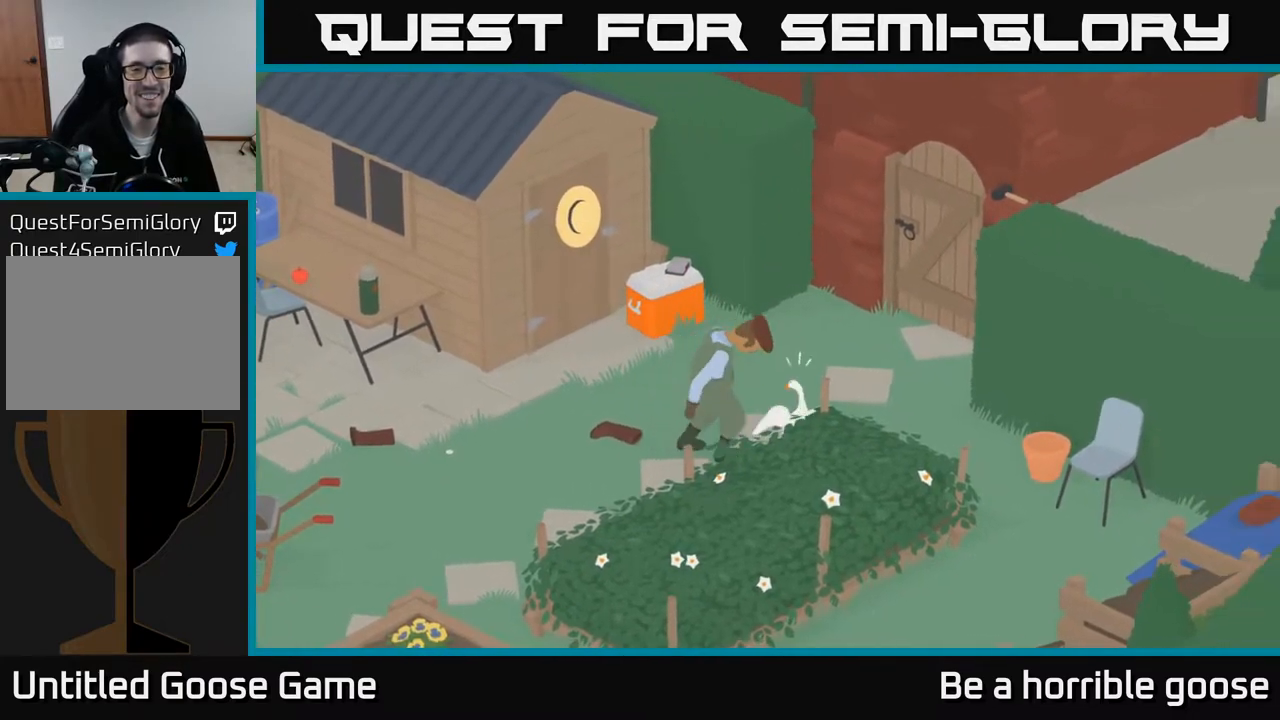
{"buttons": [], "left_stick": "center", "right_stick": "center", "events": [[50, "A", "up"], [167, "left_stick", "left"], [467, "left_stick", "center"]]}
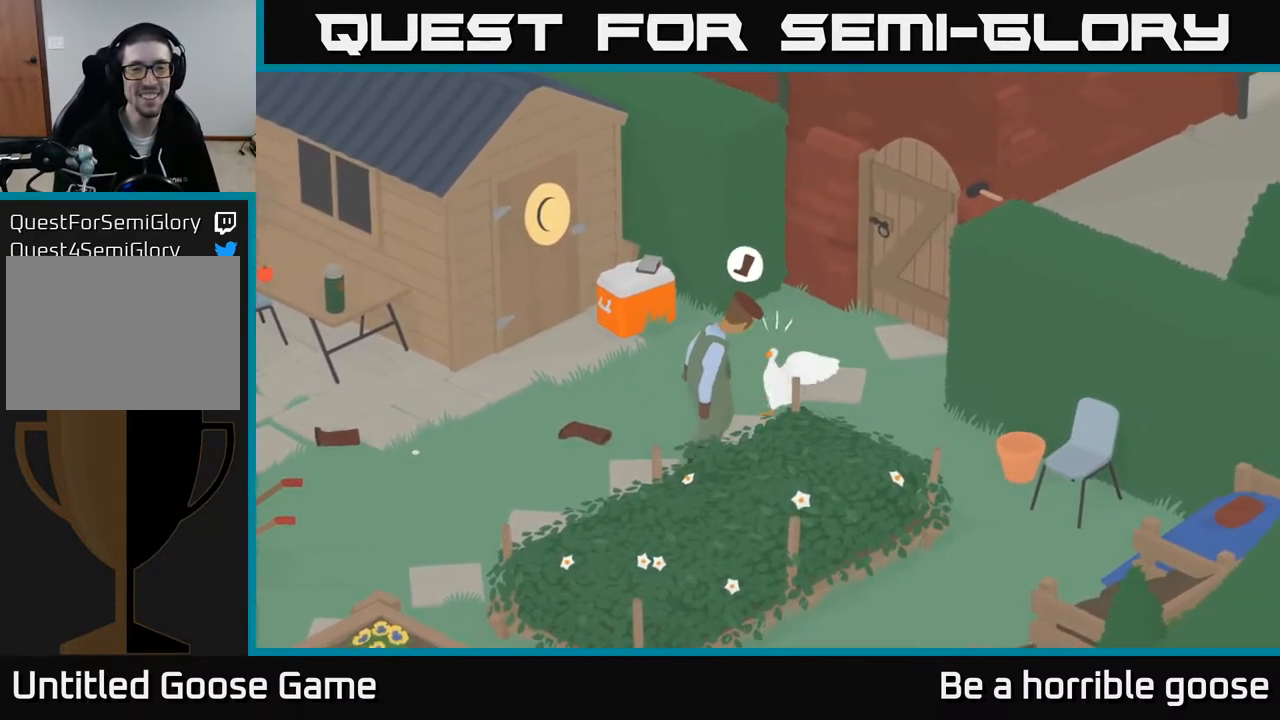
{"buttons": ["X", "L2"], "left_stick": "center", "right_stick": "center", "events": [[400, "L2", "down"], [433, "X", "down"]]}
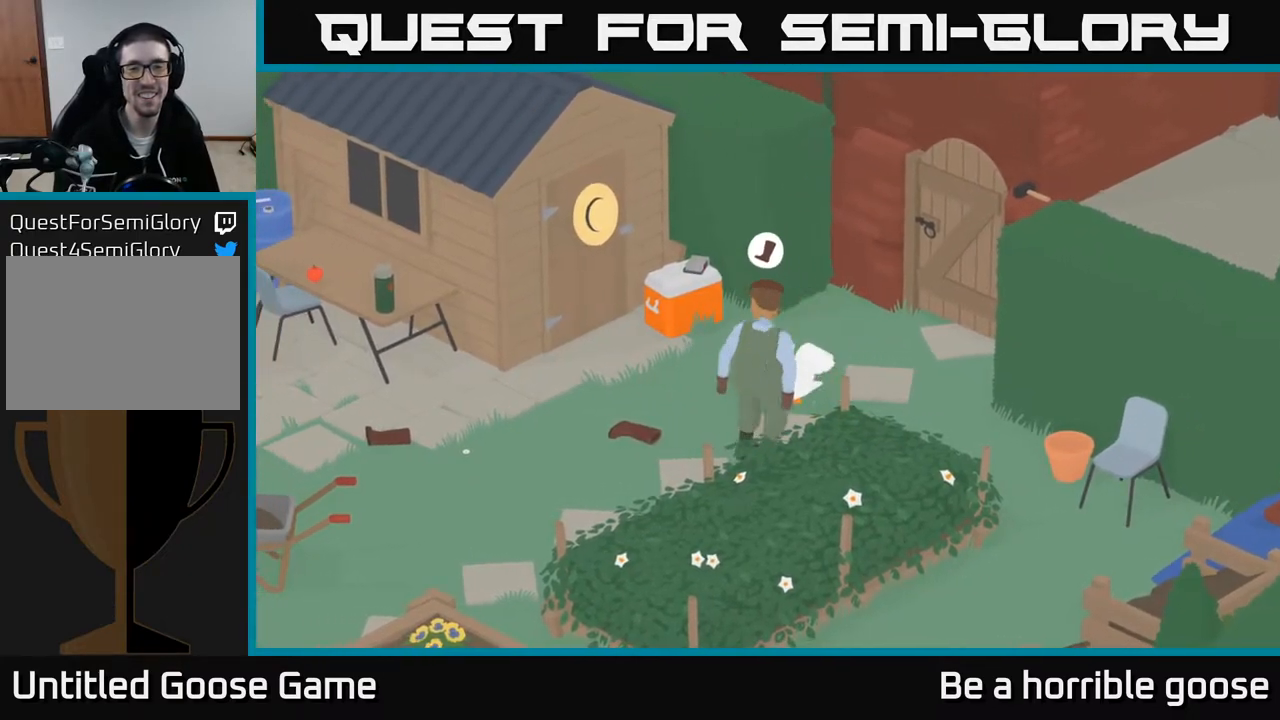
{"buttons": [], "left_stick": "center", "right_stick": "center", "events": [[50, "X", "up"], [167, "left_stick", "left"], [350, "L2", "up"], [483, "left_stick", "center"]]}
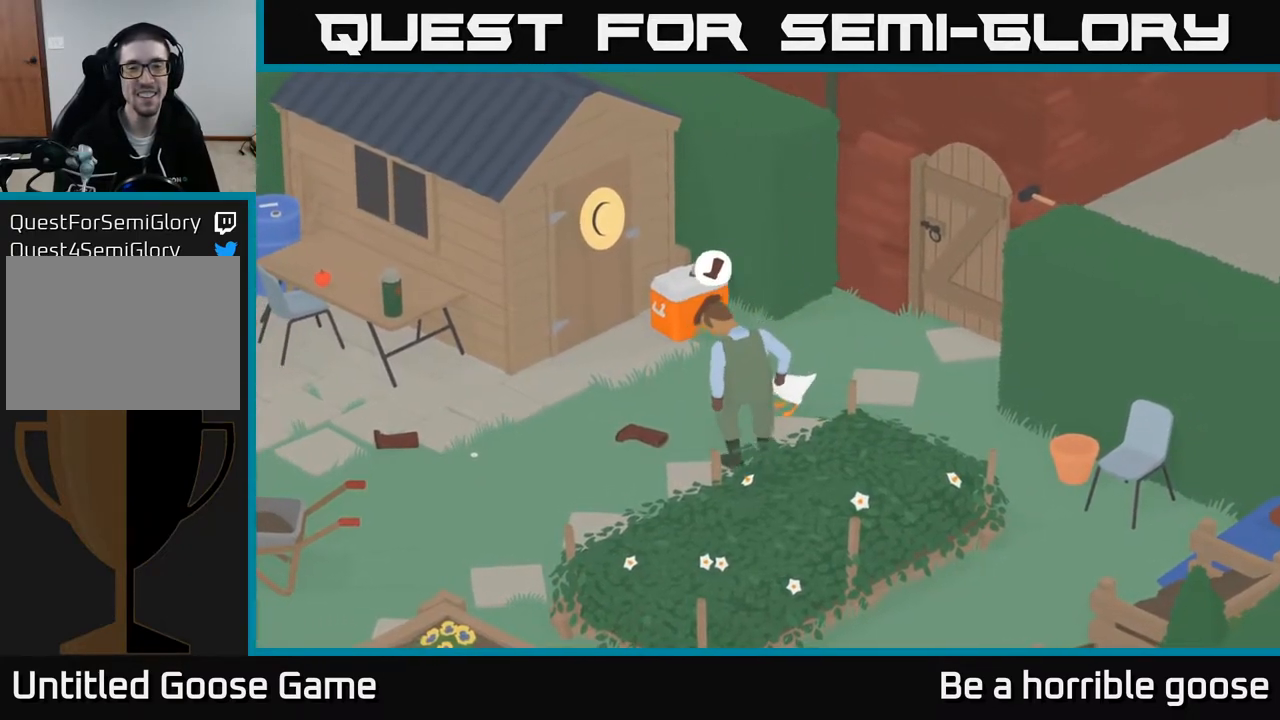
{"buttons": ["R2"], "left_stick": "left", "right_stick": "center", "events": [[317, "R2", "down"], [450, "left_stick", "left"]]}
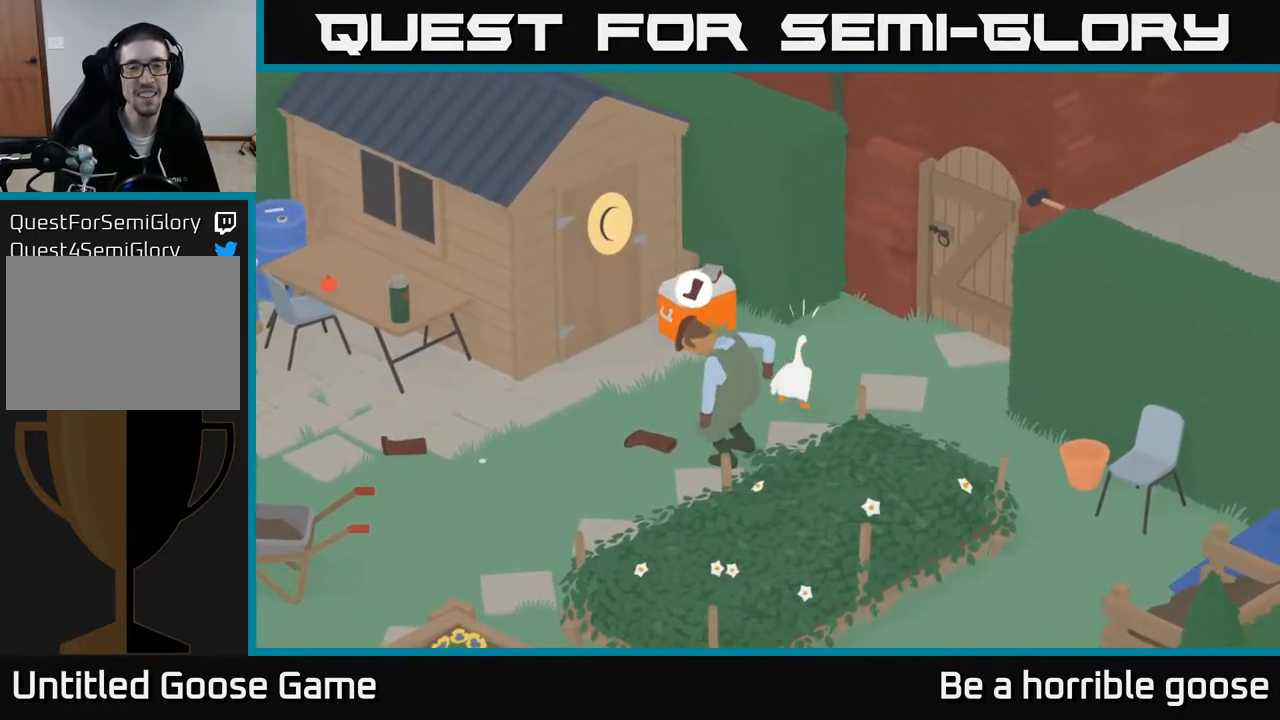
{"buttons": [], "left_stick": "down", "right_stick": "center", "events": [[183, "left_stick", "down-left"], [450, "left_stick", "down"], [483, "R2", "up"]]}
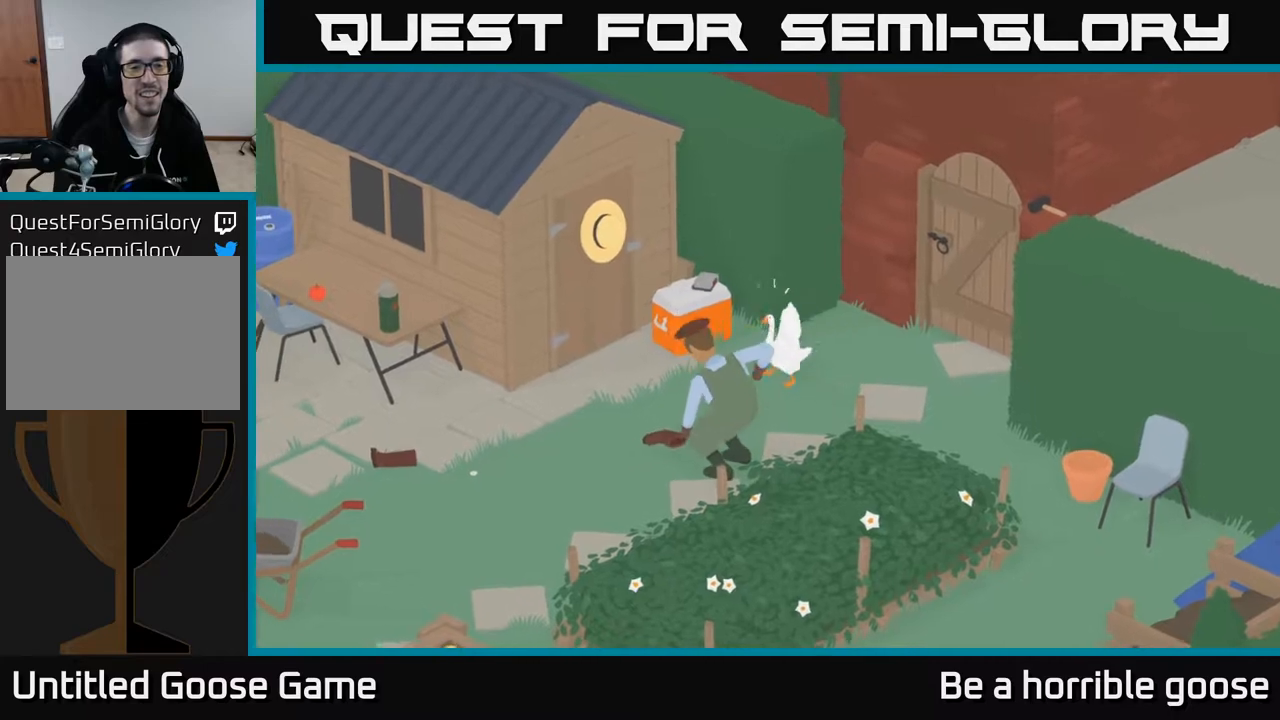
{"buttons": ["R2"], "left_stick": "center", "right_stick": "center", "events": [[200, "R2", "down"], [500, "left_stick", "center"]]}
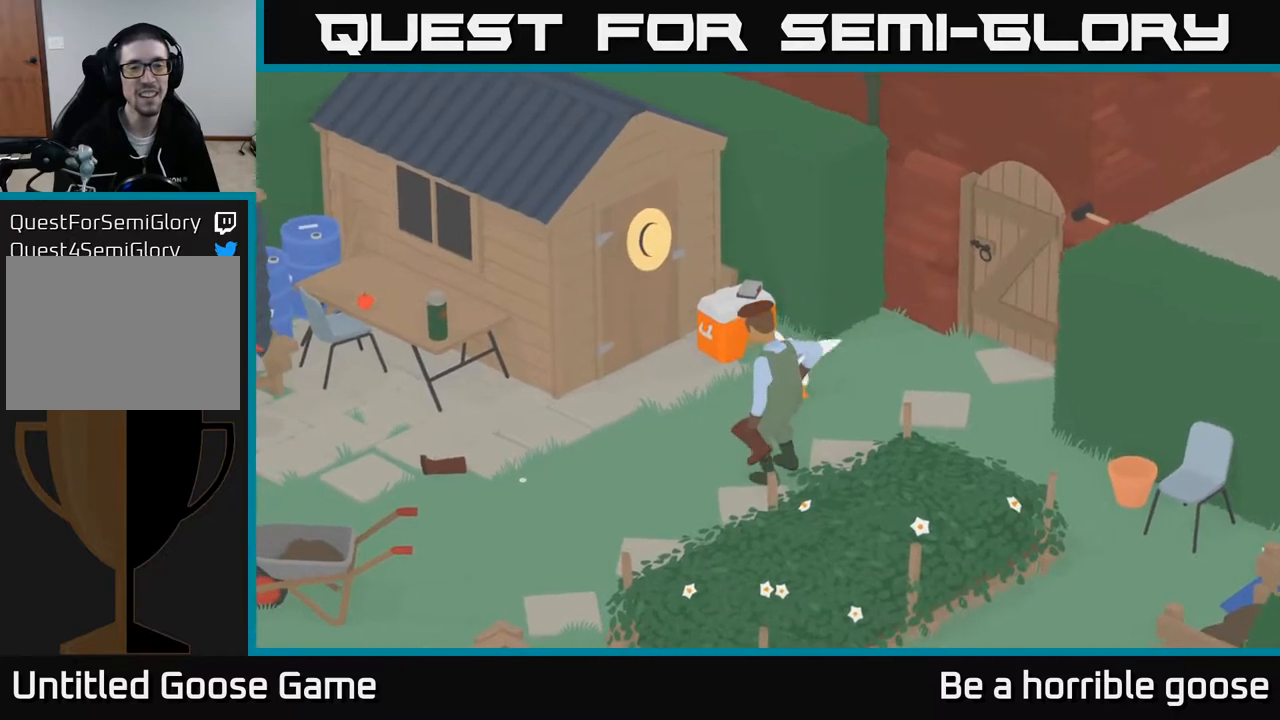
{"buttons": ["R2"], "left_stick": "center", "right_stick": "center", "events": [[17, "X", "down"], [183, "X", "up"]]}
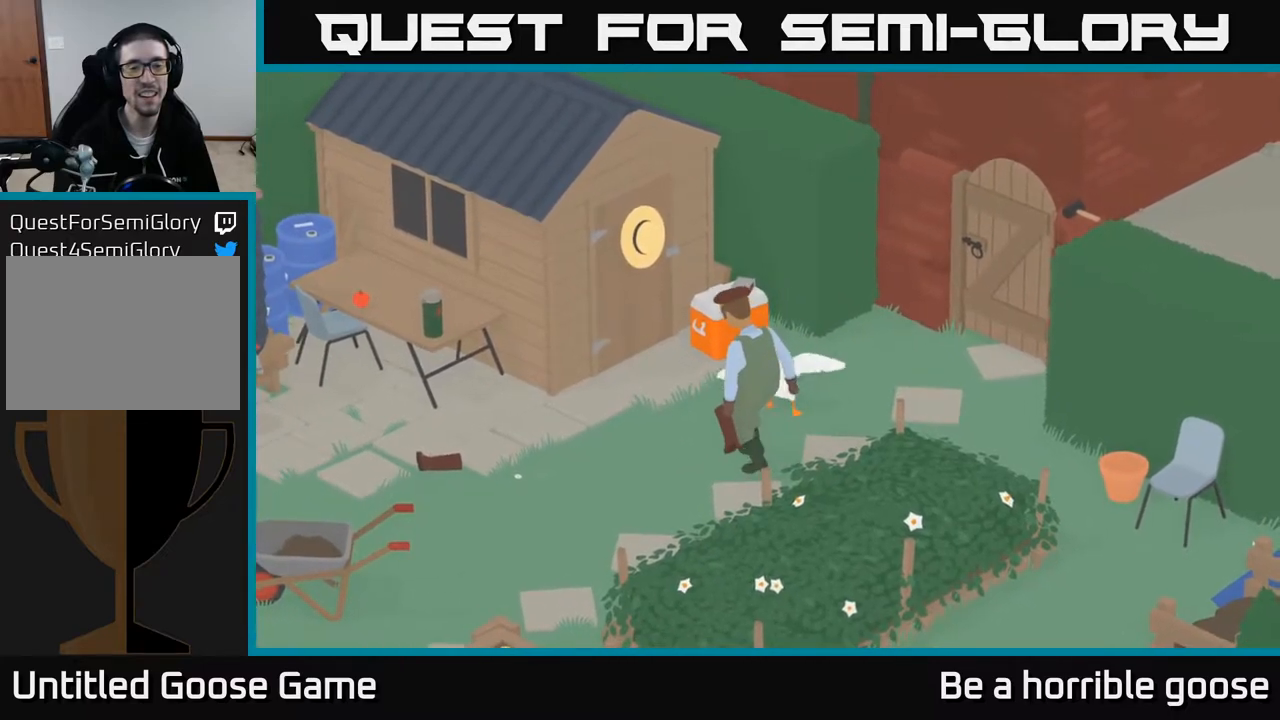
{"buttons": ["R2"], "left_stick": "center", "right_stick": "center", "events": [[317, "X", "down"], [417, "X", "up"]]}
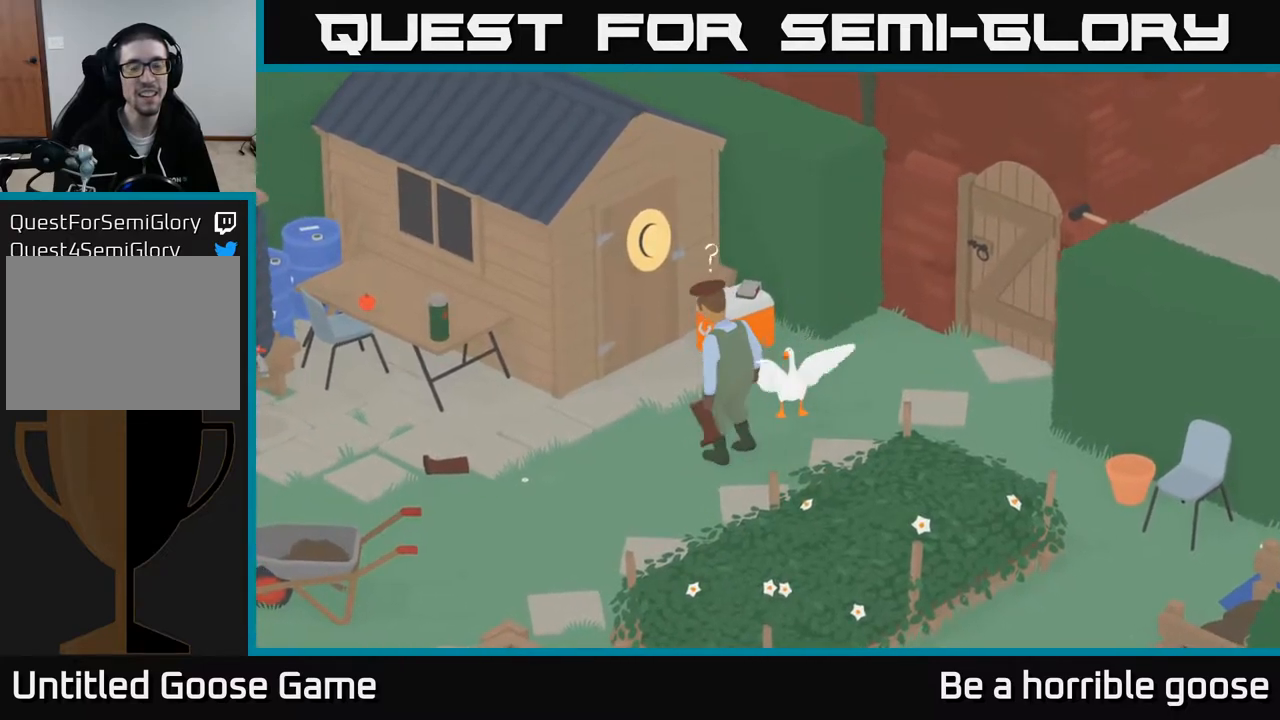
{"buttons": ["R2"], "left_stick": "center", "right_stick": "center", "events": [[267, "X", "down"], [350, "X", "up"]]}
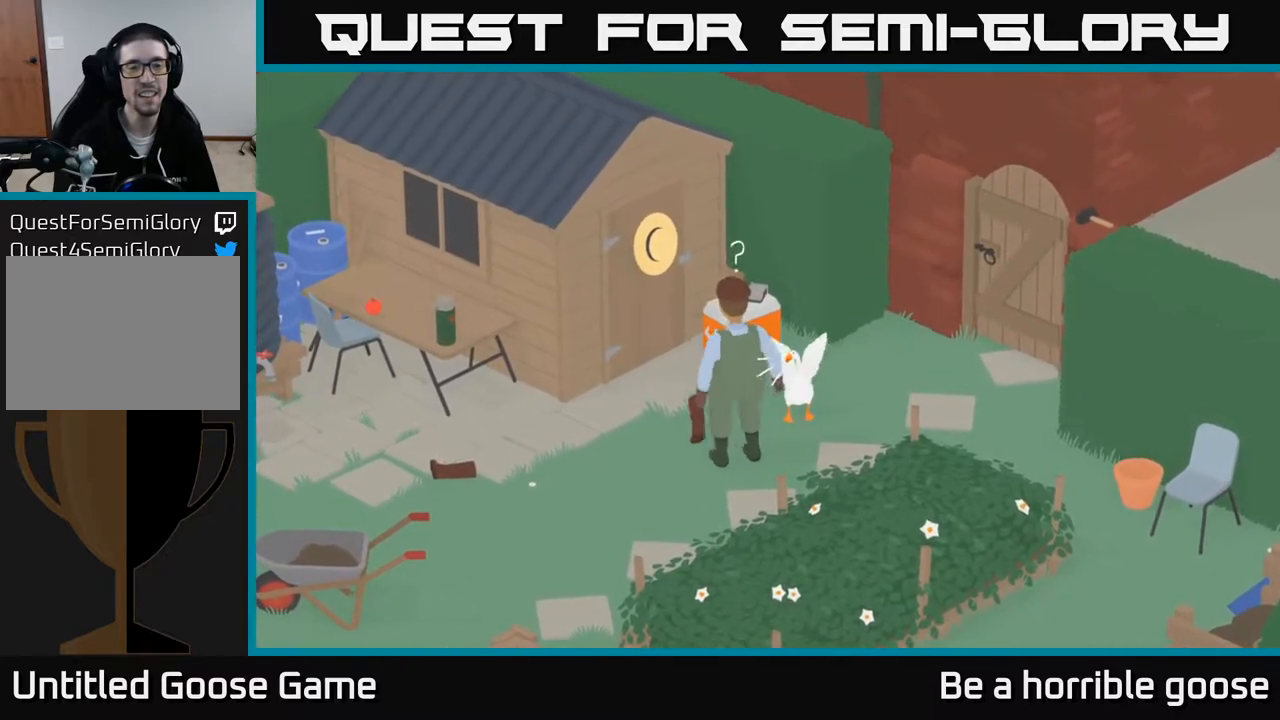
{"buttons": ["R2"], "left_stick": "center", "right_stick": "center", "events": [[233, "R2", "up"], [367, "R2", "down"]]}
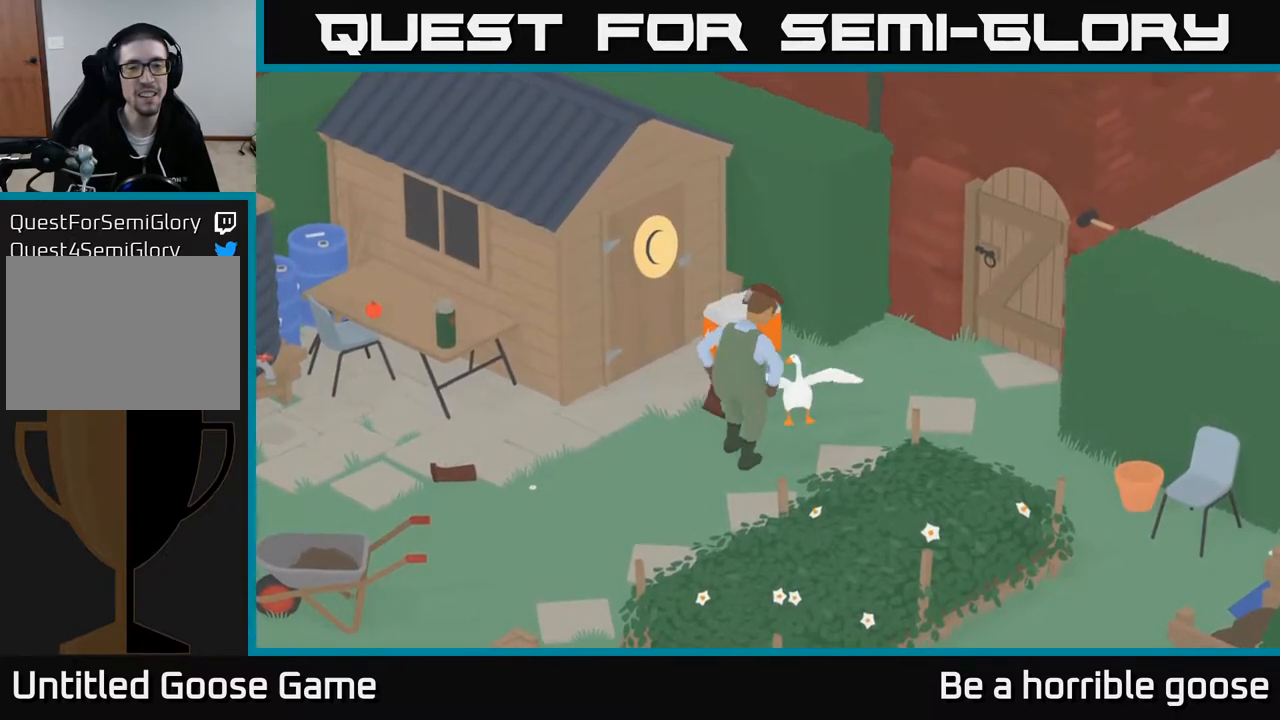
{"buttons": ["R2"], "left_stick": "center", "right_stick": "center", "events": [[267, "X", "down"], [367, "X", "up"]]}
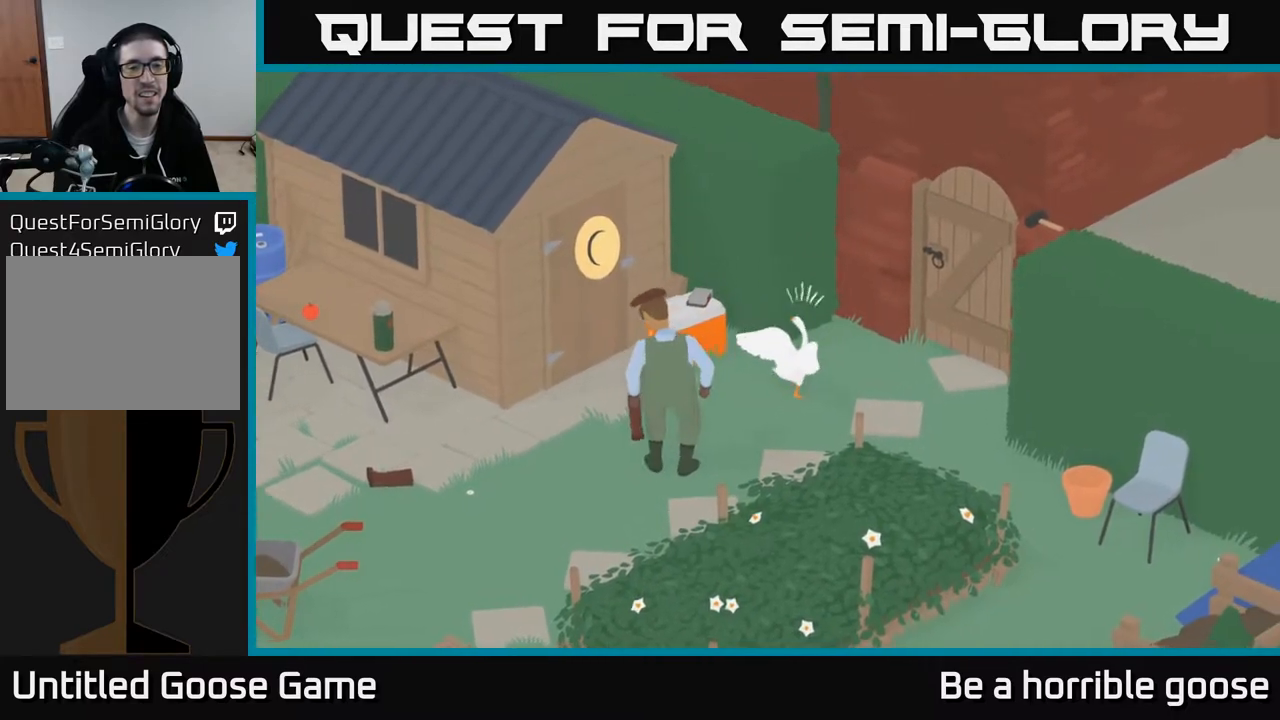
{"buttons": [], "left_stick": "left", "right_stick": "center", "events": [[50, "R2", "up"], [183, "left_stick", "down-left"], [333, "left_stick", "left"]]}
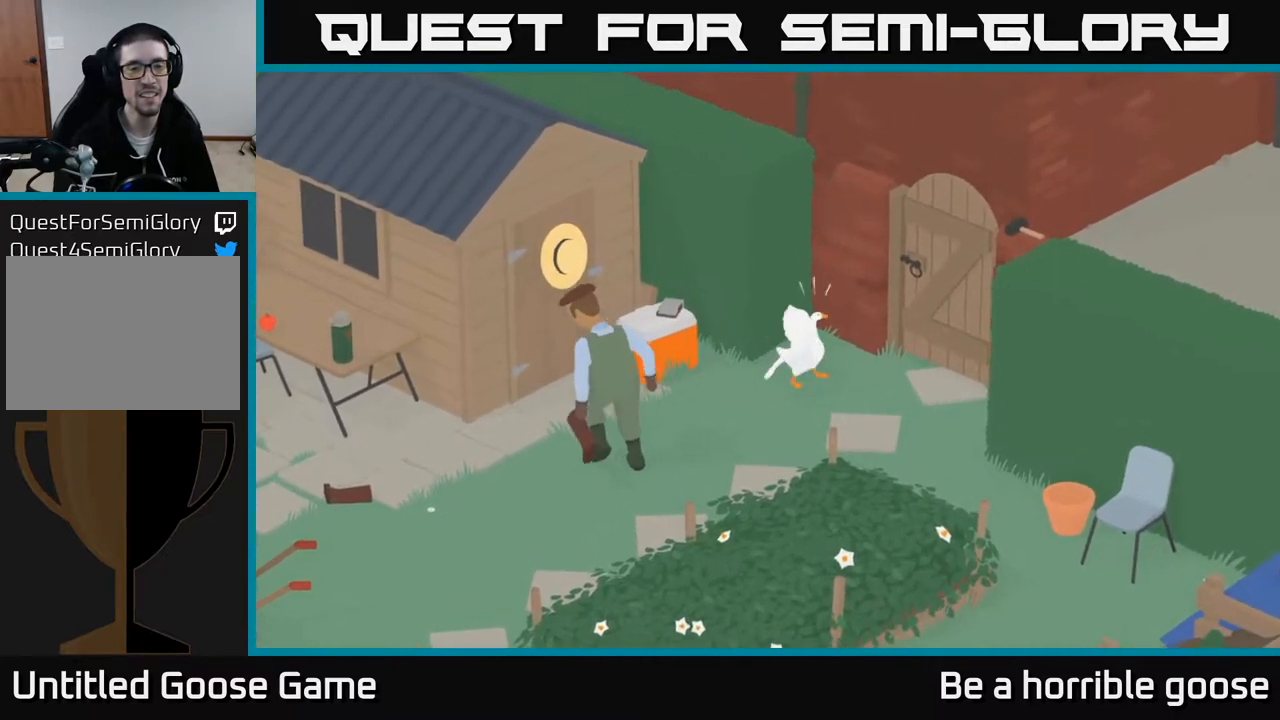
{"buttons": [], "left_stick": "center", "right_stick": "center", "events": [[150, "left_stick", "center"]]}
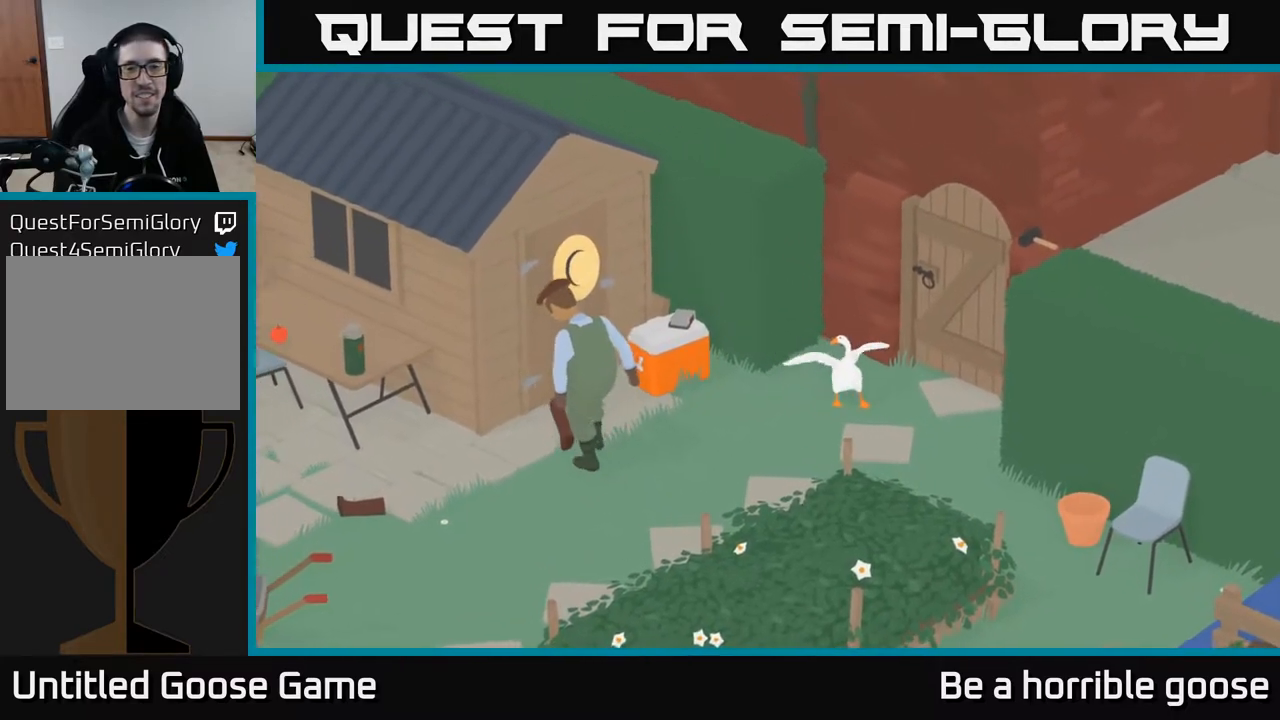
{"buttons": [], "left_stick": "up-right", "right_stick": "center", "events": [[17, "left_stick", "right"], [333, "left_stick", "up-right"]]}
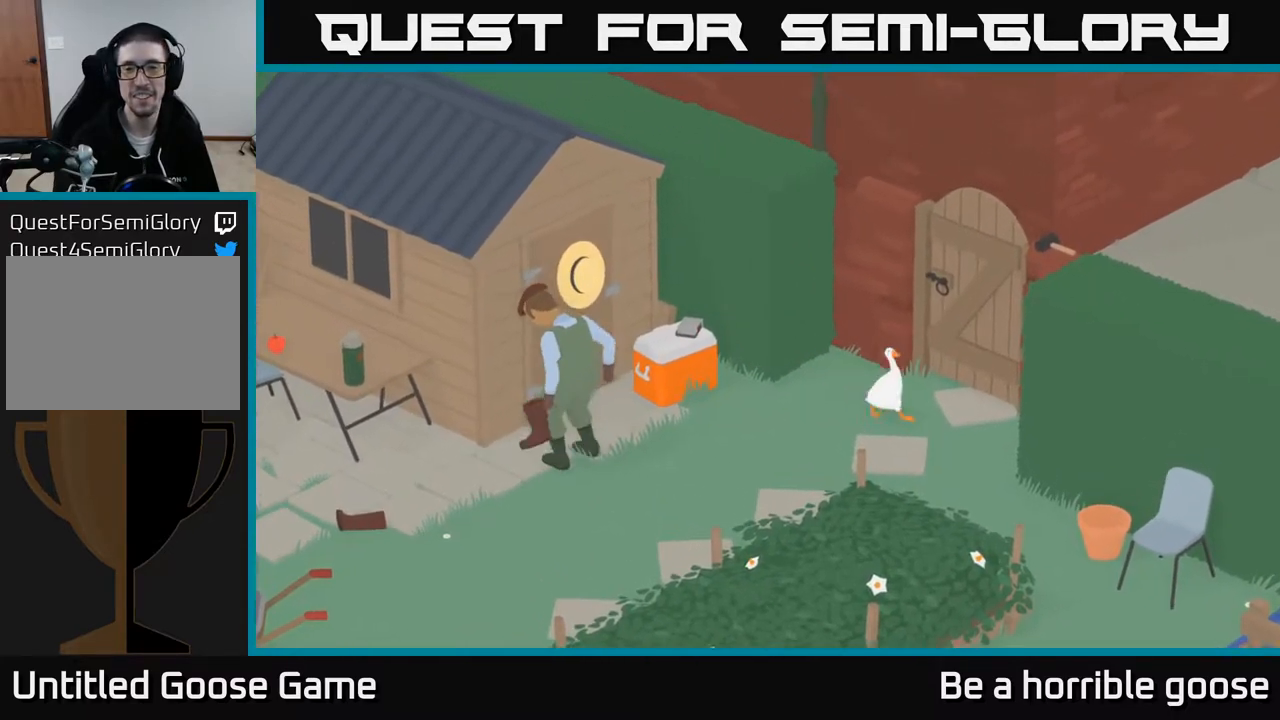
{"buttons": [], "left_stick": "up-right", "right_stick": "center", "events": []}
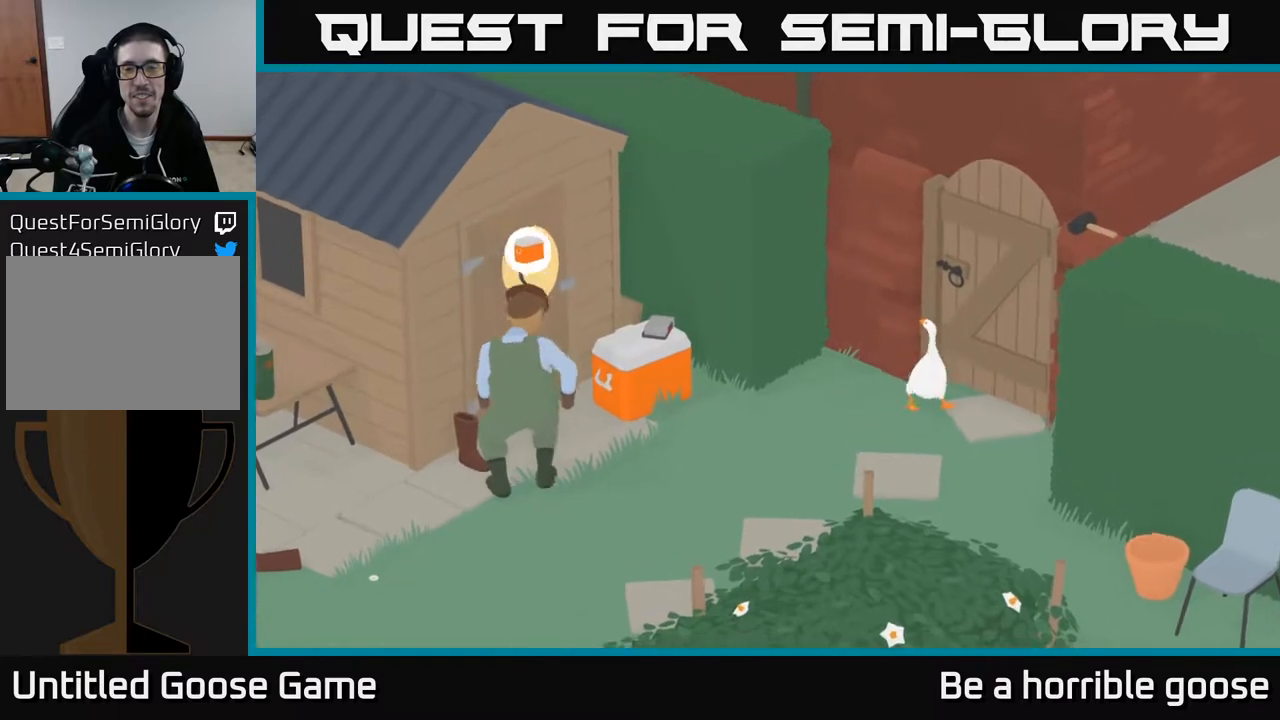
{"buttons": ["A"], "left_stick": "down", "right_stick": "center", "events": [[117, "left_stick", "center"], [233, "left_stick", "down"], [383, "A", "down"]]}
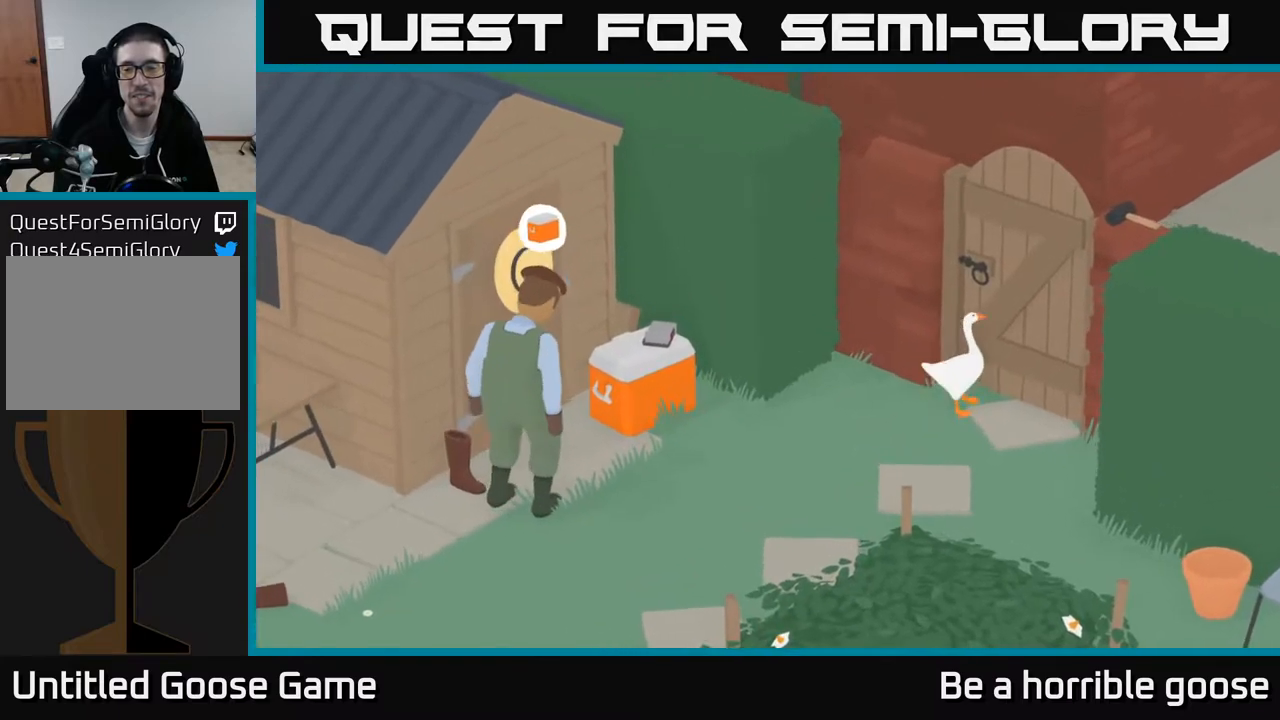
{"buttons": ["A"], "left_stick": "down", "right_stick": "center", "events": []}
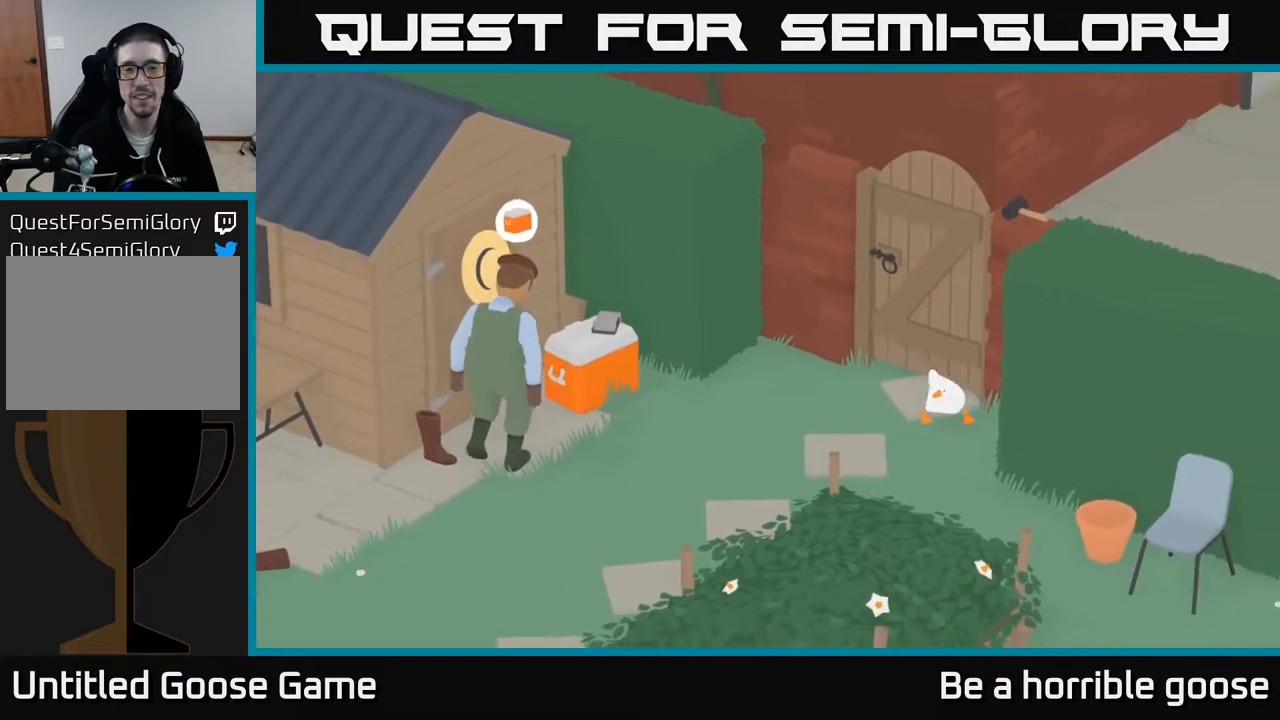
{"buttons": [], "left_stick": "down-right", "right_stick": "center", "events": [[150, "left_stick", "down-right"], [300, "A", "up"]]}
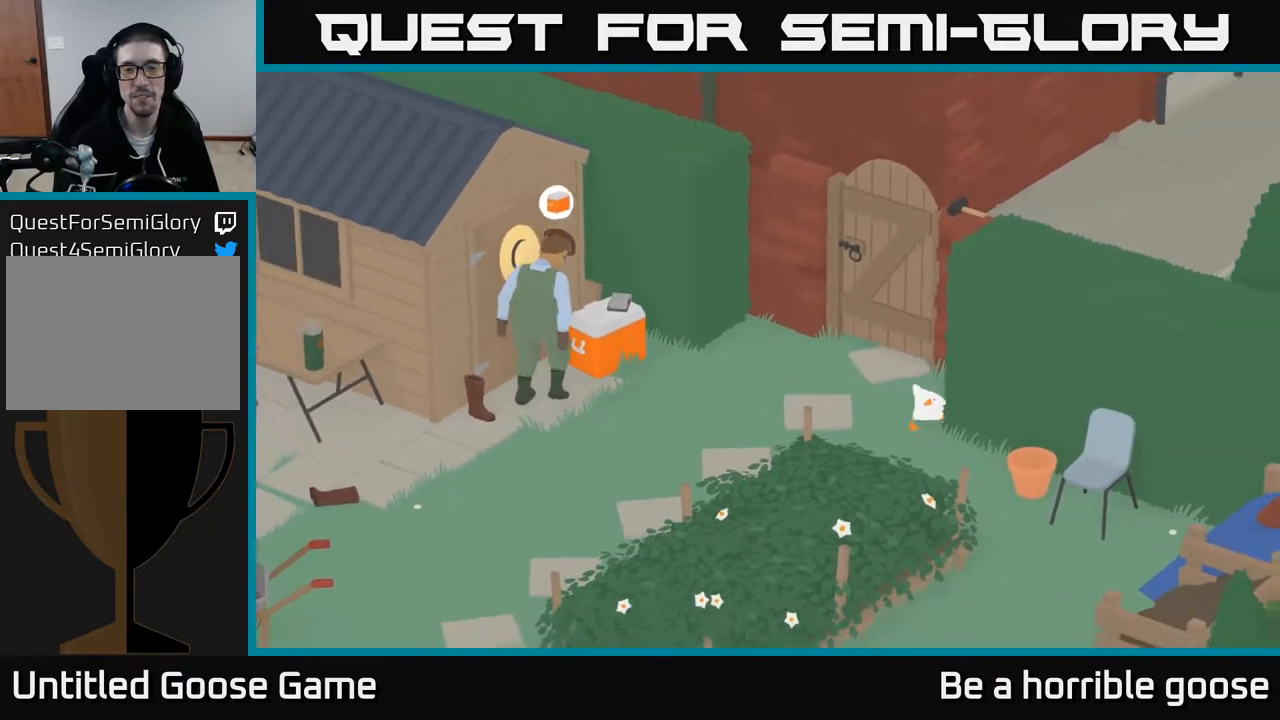
{"buttons": [], "left_stick": "down-right", "right_stick": "center", "events": [[333, "left_stick", "down"], [467, "left_stick", "down-right"]]}
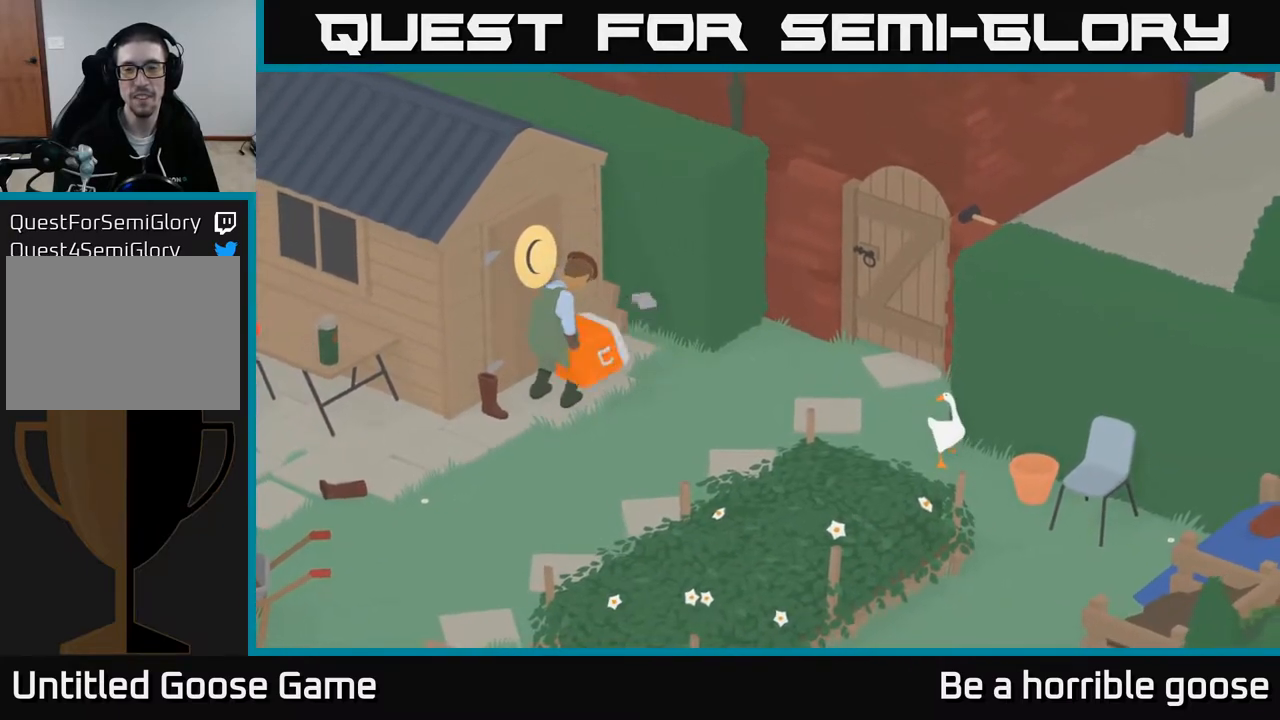
{"buttons": ["L2"], "left_stick": "center", "right_stick": "center", "events": [[350, "left_stick", "center"], [450, "L2", "down"]]}